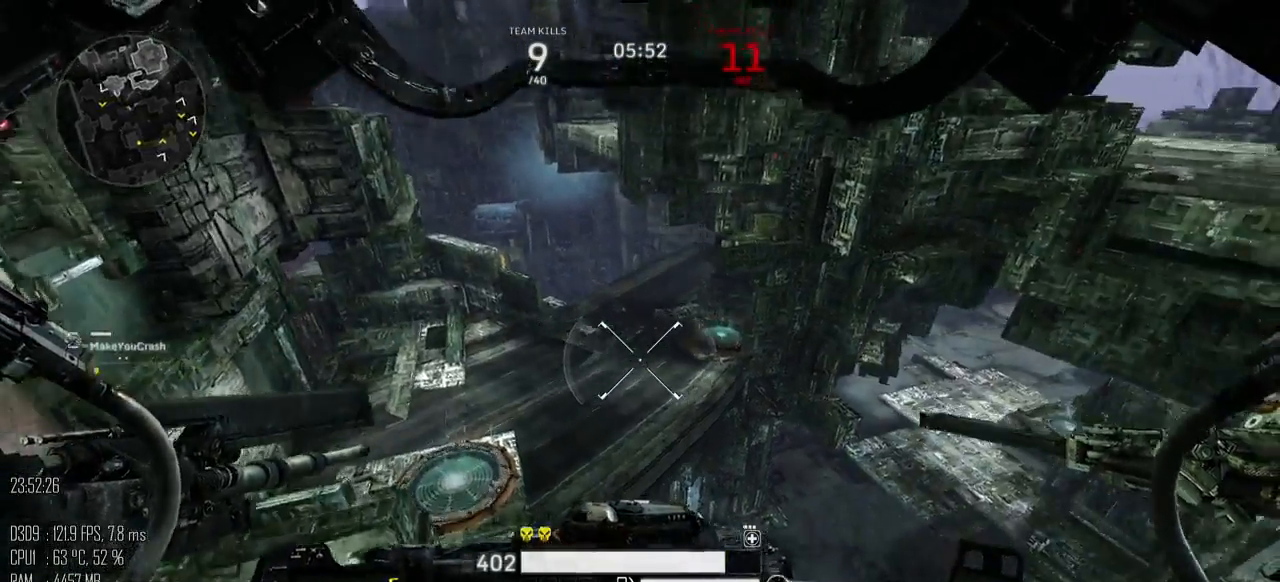
Gameplay with keyboard and mouse; each line is a JSON object with the keys and mouse buttons held at the frame after it. "events" lists presses ("down") and releases ("up") of ".", "/", "0", "1", "2", "3", "4", "5", "6", "7", "8", "9", "a", "alt", "b", "backslash", "backspace", "c", "caps_lock", "comma", "ctrl", "d", "e", "equals", "escape", "f", "g", "h", "i", "j", "k", "l", "lbracket", "m", "minus", "n", "o", "p", "q", "quote", "r", "rbracket", "return", "s", "semicolon", "shift_l", "shift_r", "space", "super", "t", "tab", "u", "v", "w", "x", "y", "z", "mouse_left", "mouse_right", "mouse_mb4" and "mouse_mb5" between this image and that frame as [ms after this image, input, new state], when the widget could be followed in between. "mouse_left", "mouse_right", "mouse_mb4", "mouse_mb5" = the "left", "right", "mb4", "mb5" buttons of the "mouse" list. No other keys are recorded. "mouse_move" is the direction in which the mouse moves at that frame (one of eight, or "still"), when it could be read.
{"keys": ["a"], "mouse": [], "mouse_move": "right", "events": [[250, "w", "up"]]}
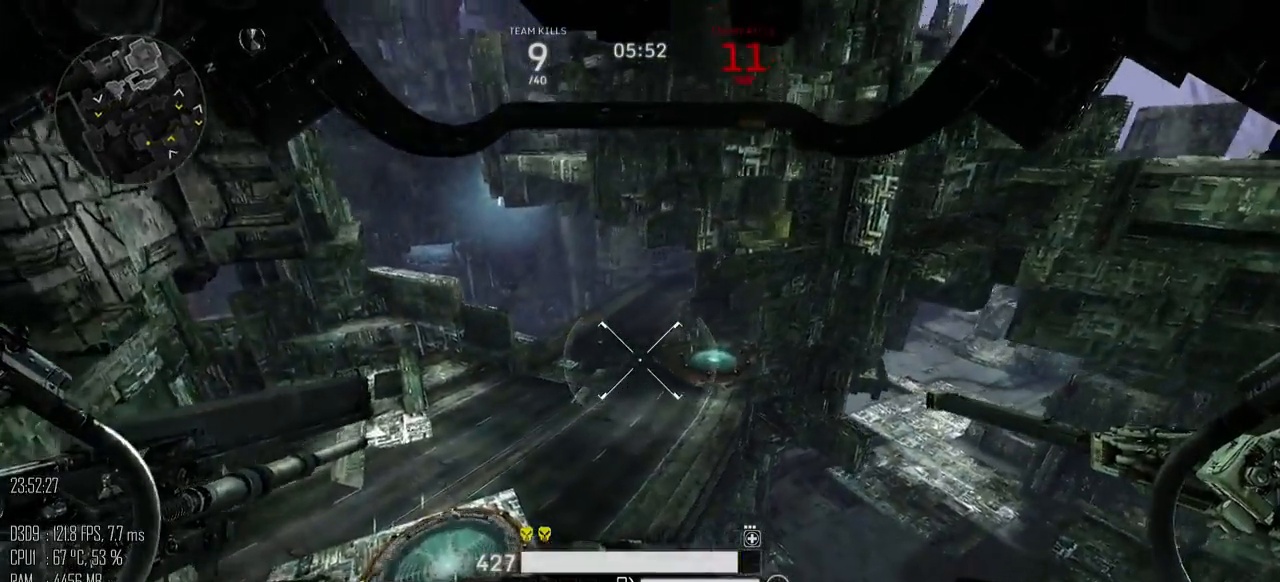
{"keys": ["a", "w"], "mouse": [], "mouse_move": "up", "events": [[267, "w", "down"]]}
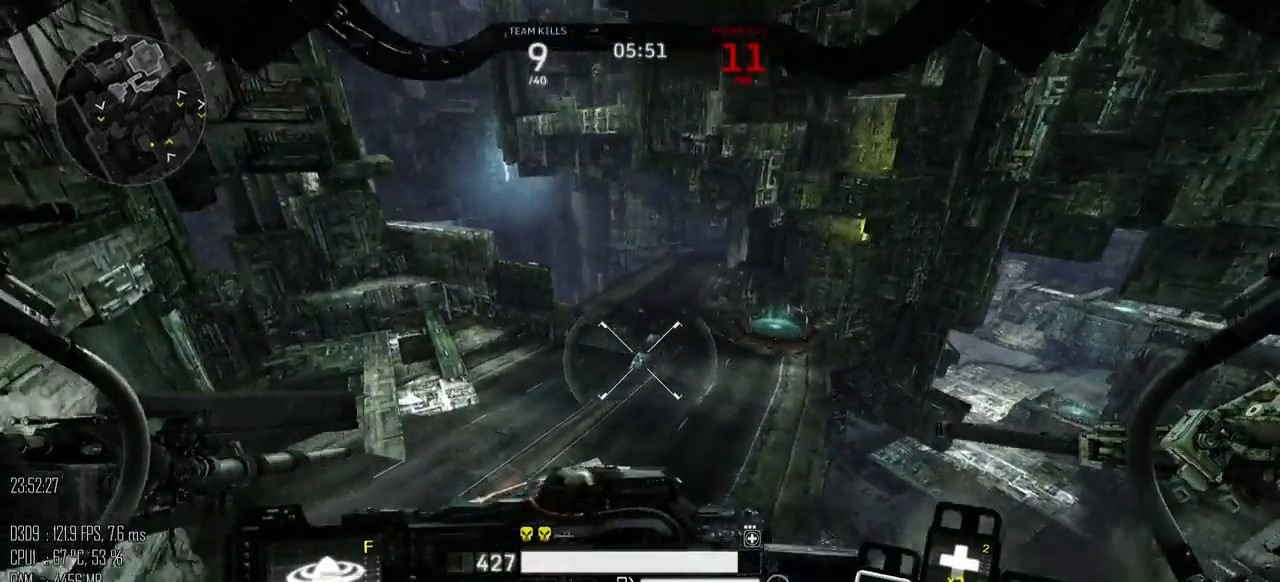
{"keys": ["a", "w"], "mouse": [], "mouse_move": "up", "events": []}
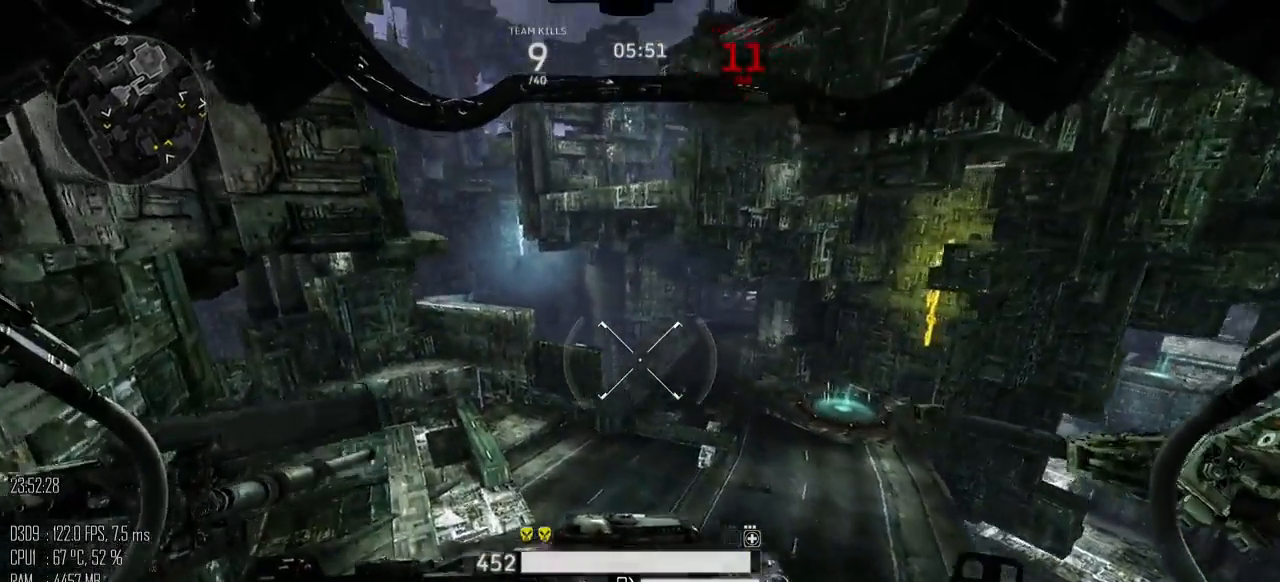
{"keys": ["w"], "mouse": [], "mouse_move": "up", "events": [[383, "a", "up"]]}
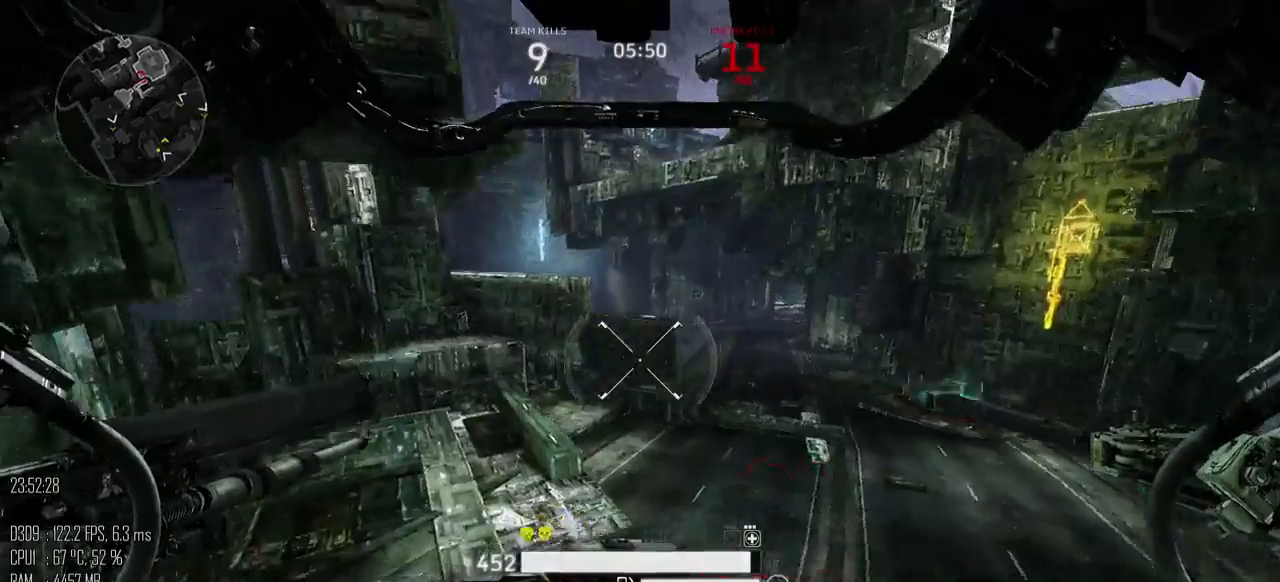
{"keys": ["w"], "mouse": [], "mouse_move": "right", "events": []}
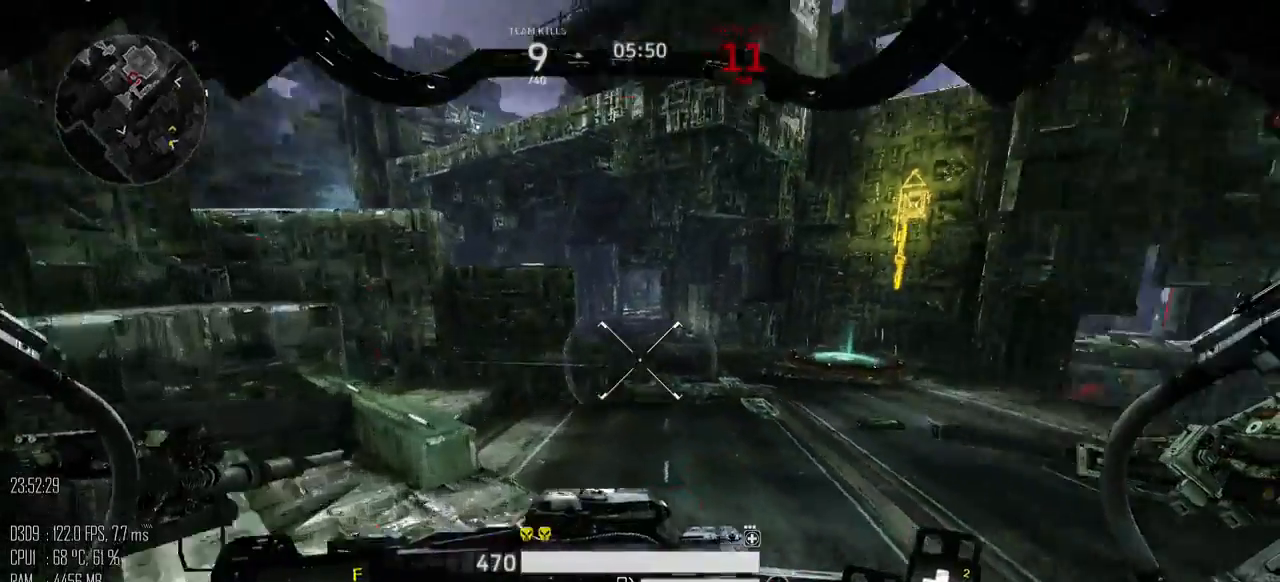
{"keys": ["w"], "mouse": [], "mouse_move": "down-right", "events": [[50, "d", "down"], [283, "d", "up"]]}
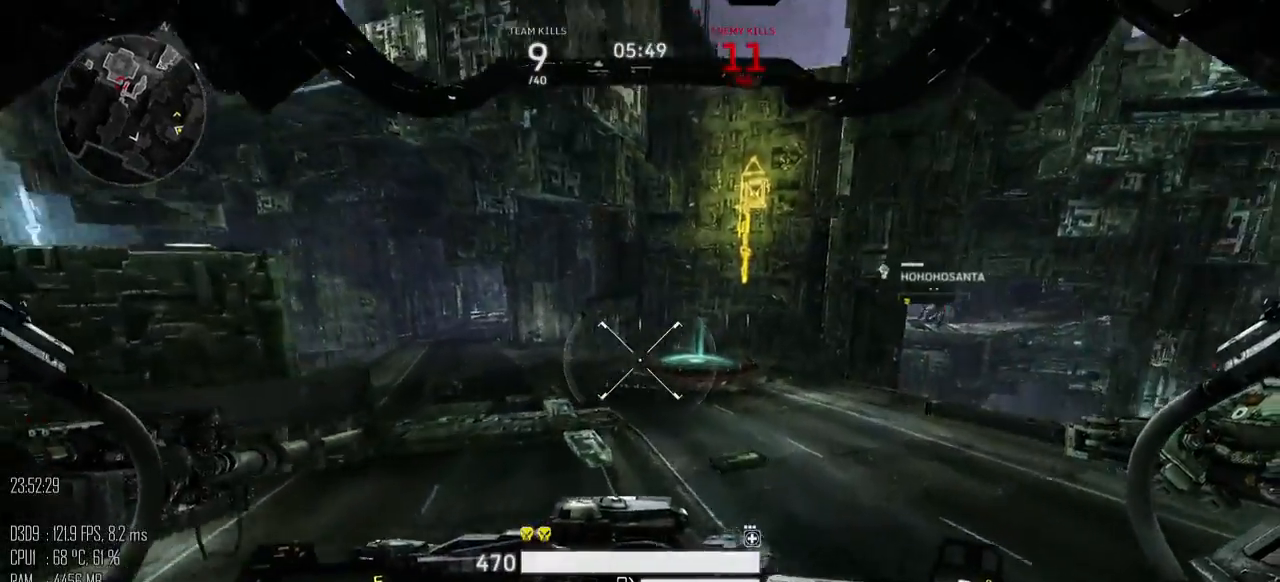
{"keys": ["d", "w"], "mouse": [], "mouse_move": "down", "events": [[33, "d", "down"]]}
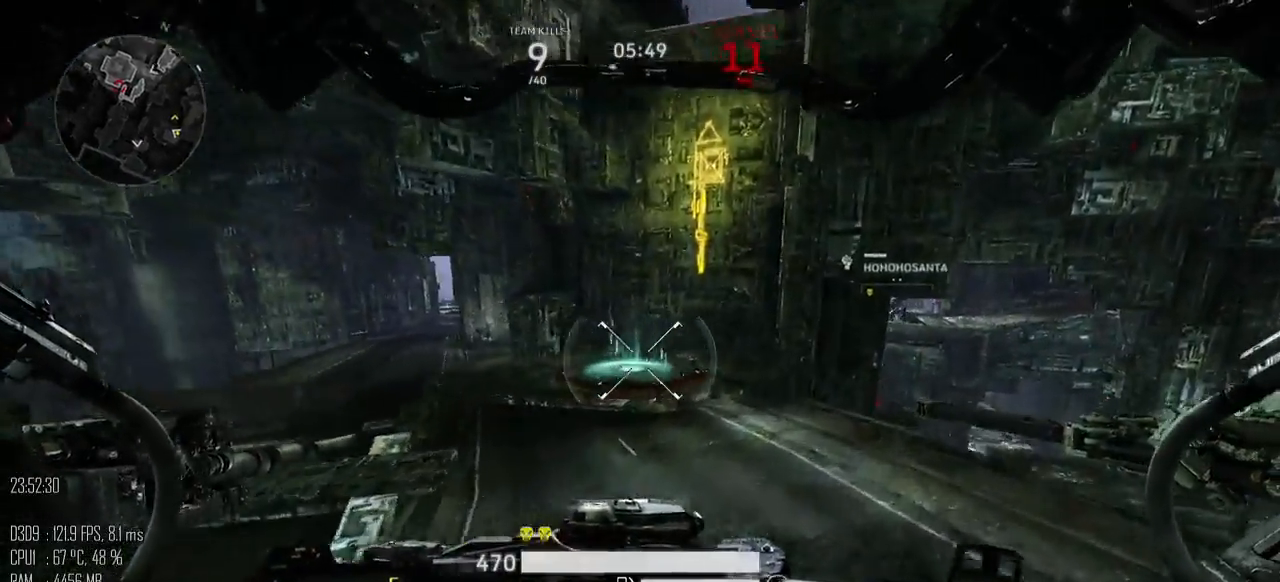
{"keys": ["d"], "mouse": [], "mouse_move": "down", "events": [[500, "w", "up"]]}
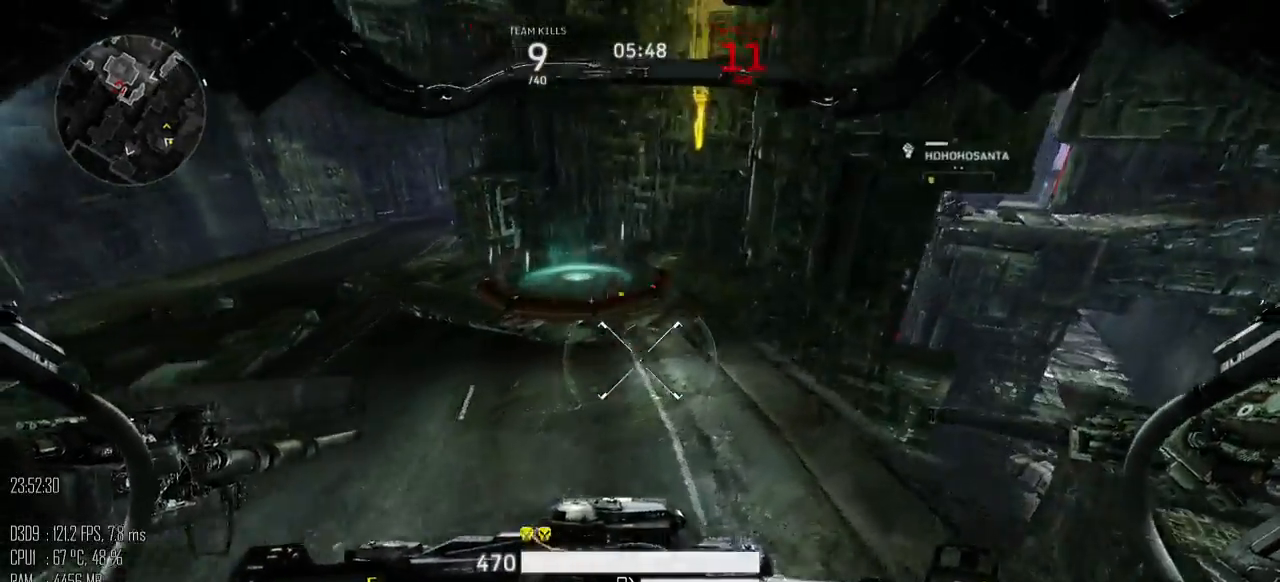
{"keys": ["d"], "mouse": [], "mouse_move": "left", "events": []}
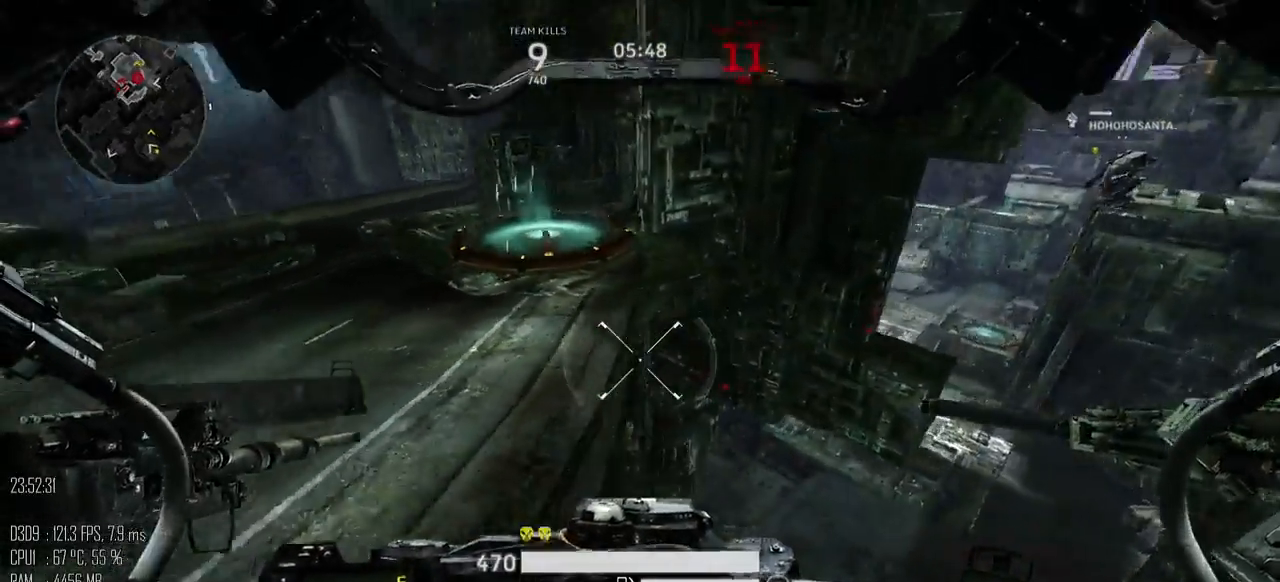
{"keys": ["d", "s"], "mouse": [], "mouse_move": "left", "events": [[417, "s", "down"]]}
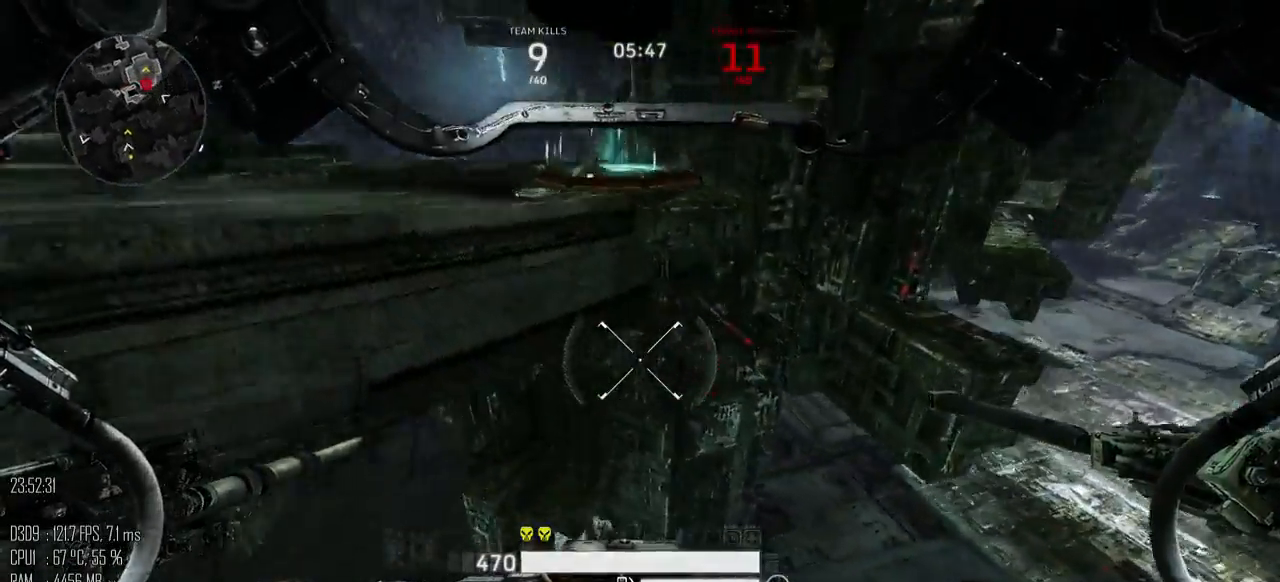
{"keys": ["a", "s"], "mouse": [], "mouse_move": "up-right", "events": [[300, "a", "down"], [500, "d", "up"]]}
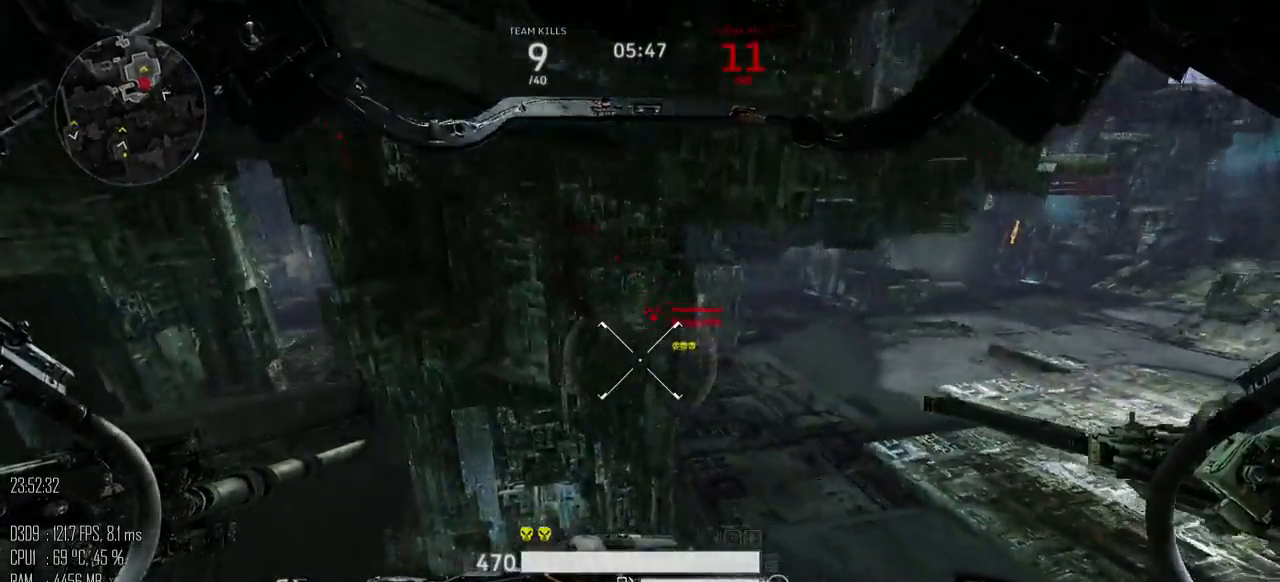
{"keys": ["a", "s"], "mouse": [], "mouse_move": "up-right", "events": [[217, "space", "down"], [317, "mouse_mb5", "down"], [350, "mouse_mb5", "up"], [417, "space", "up"]]}
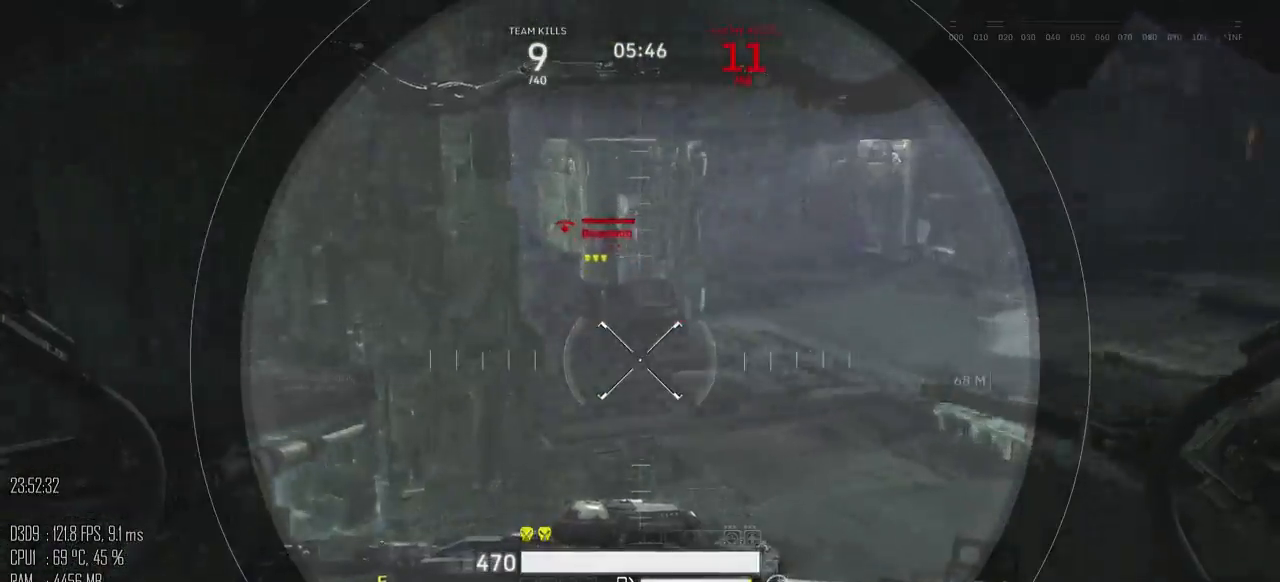
{"keys": ["a"], "mouse": [], "mouse_move": "right", "events": [[83, "mouse_left", "down"], [117, "mouse_right", "down"], [167, "mouse_mb5", "down"], [200, "mouse_left", "up"], [200, "mouse_right", "up"], [233, "mouse_mb5", "up"], [300, "s", "up"]]}
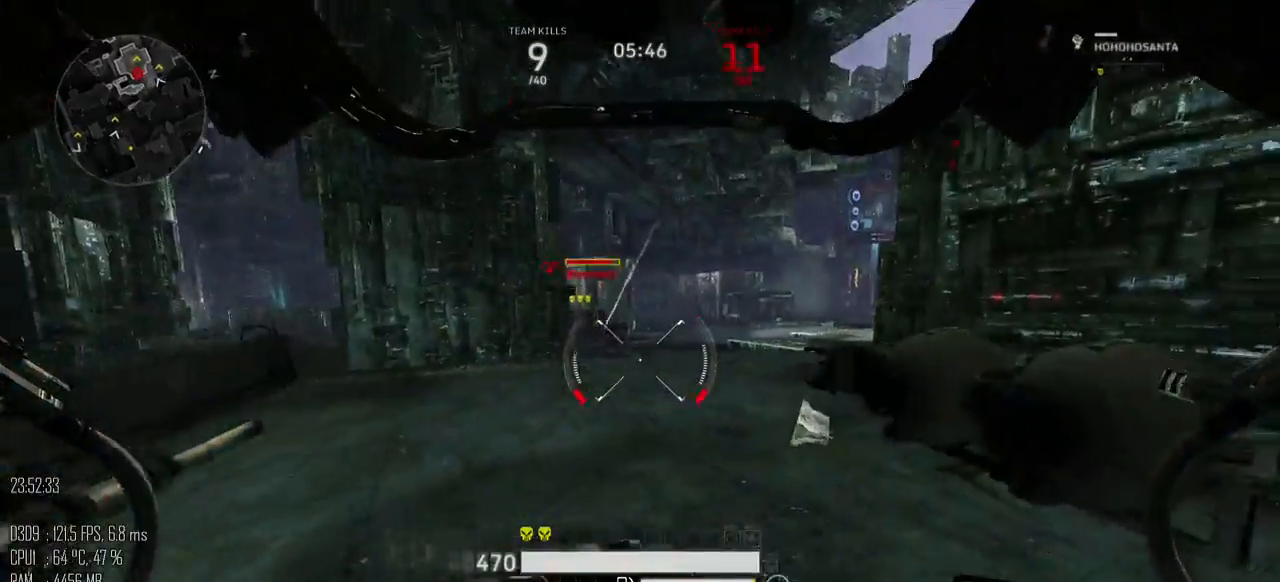
{"keys": ["a", "w"], "mouse": [], "mouse_move": "right", "events": [[183, "w", "down"]]}
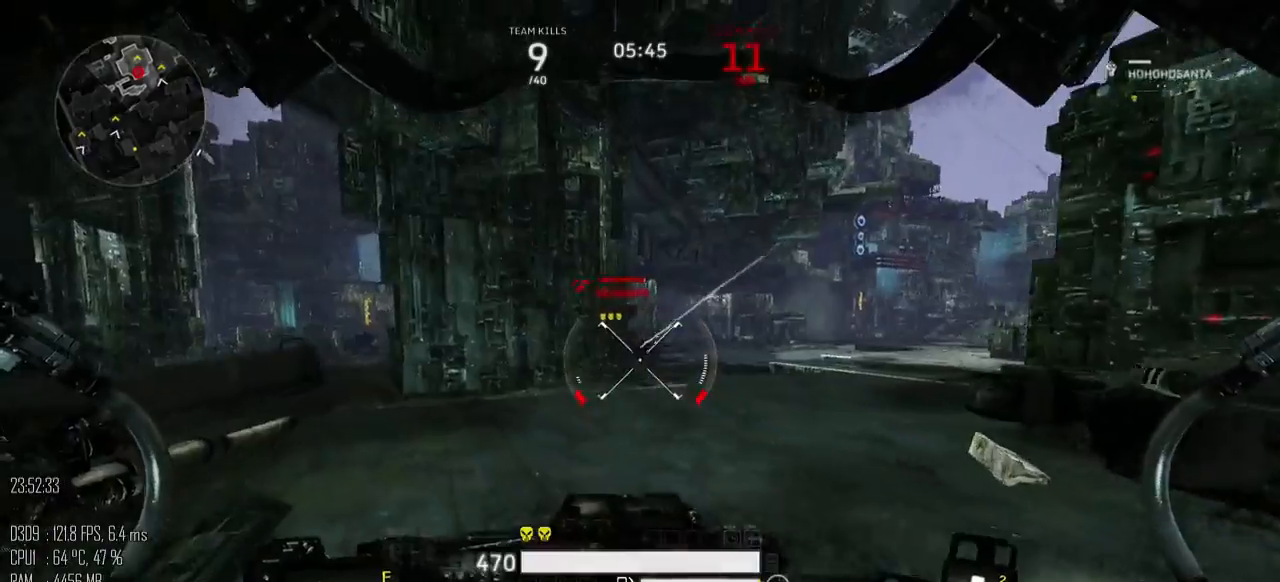
{"keys": ["w"], "mouse": ["left"], "mouse_move": "left", "events": [[33, "a", "up"], [67, "d", "down"], [333, "mouse_left", "down"], [450, "d", "up"]]}
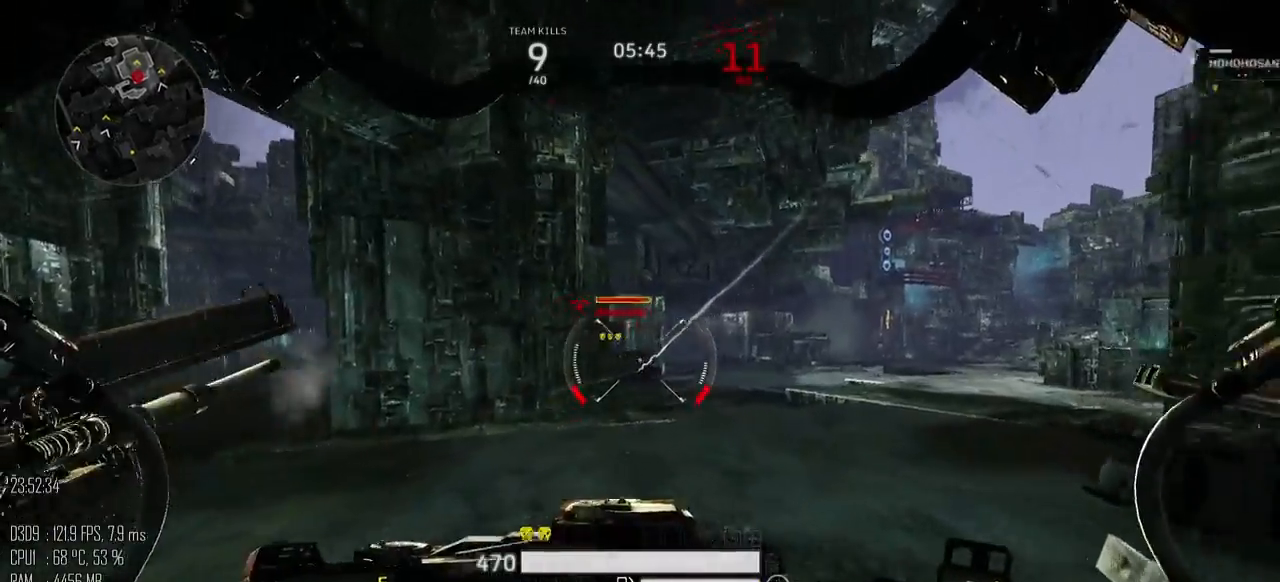
{"keys": ["a", "w"], "mouse": [], "mouse_move": "left", "events": [[17, "mouse_left", "up"], [50, "a", "down"]]}
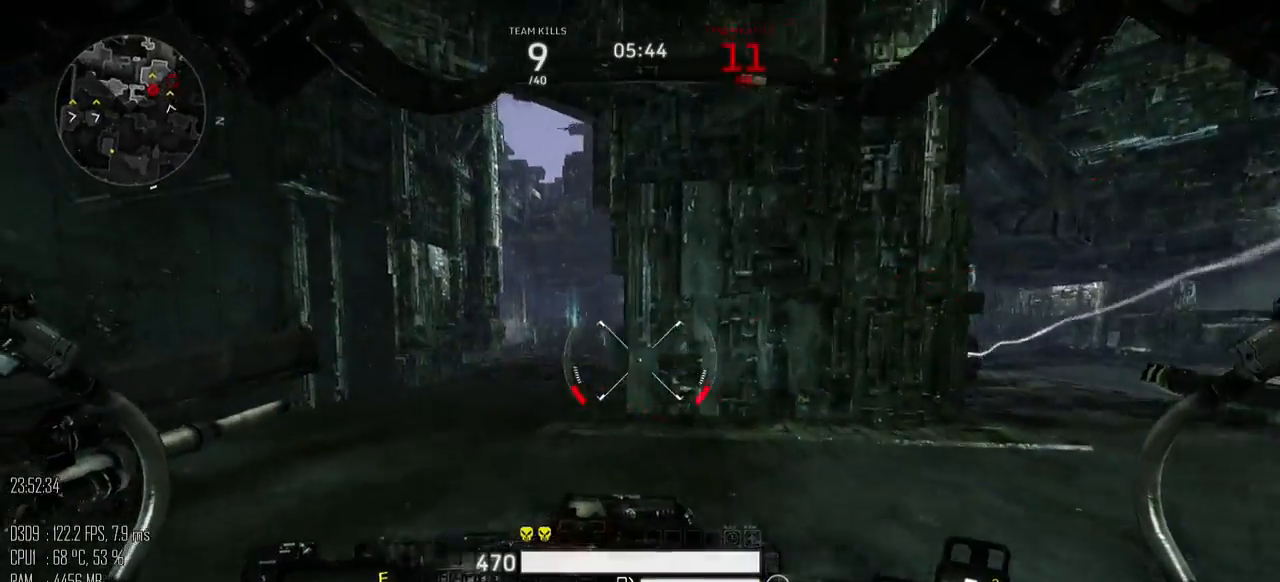
{"keys": ["w"], "mouse": [], "mouse_move": "right", "events": [[500, "a", "up"]]}
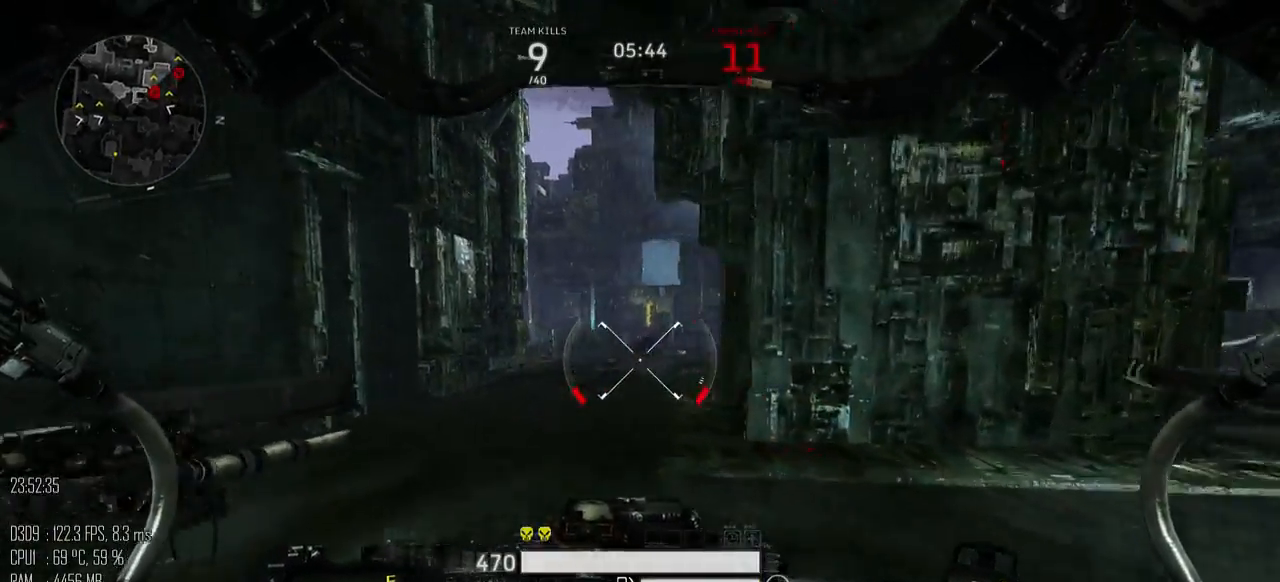
{"keys": ["w"], "mouse": [], "mouse_move": "up", "events": []}
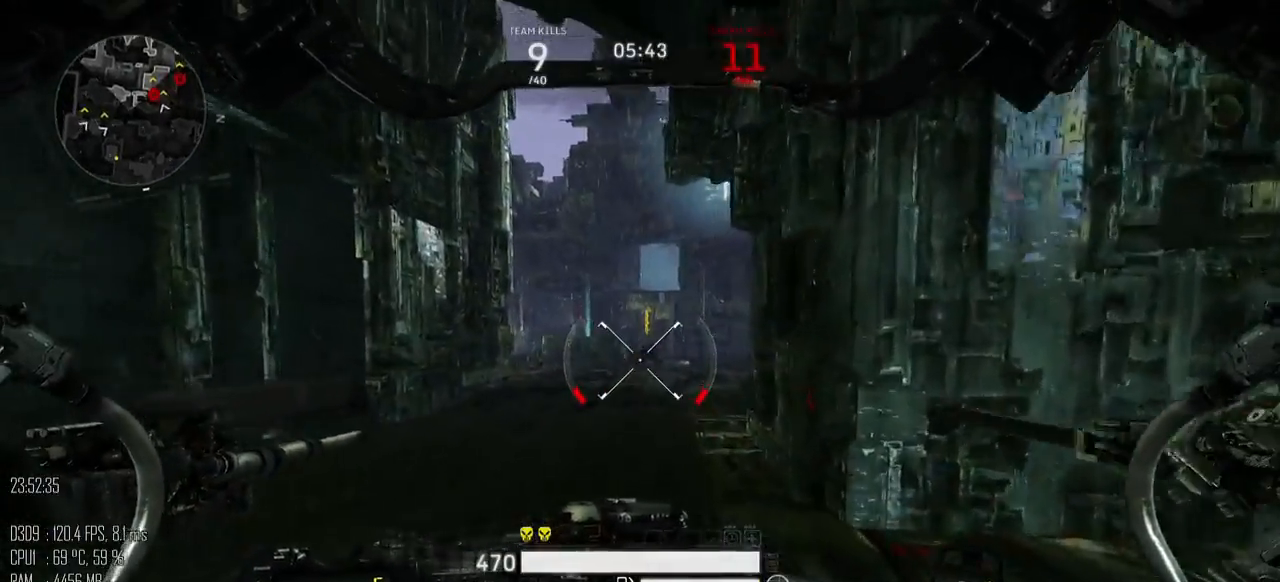
{"keys": ["a", "w"], "mouse": [], "mouse_move": "right", "events": [[317, "a", "down"]]}
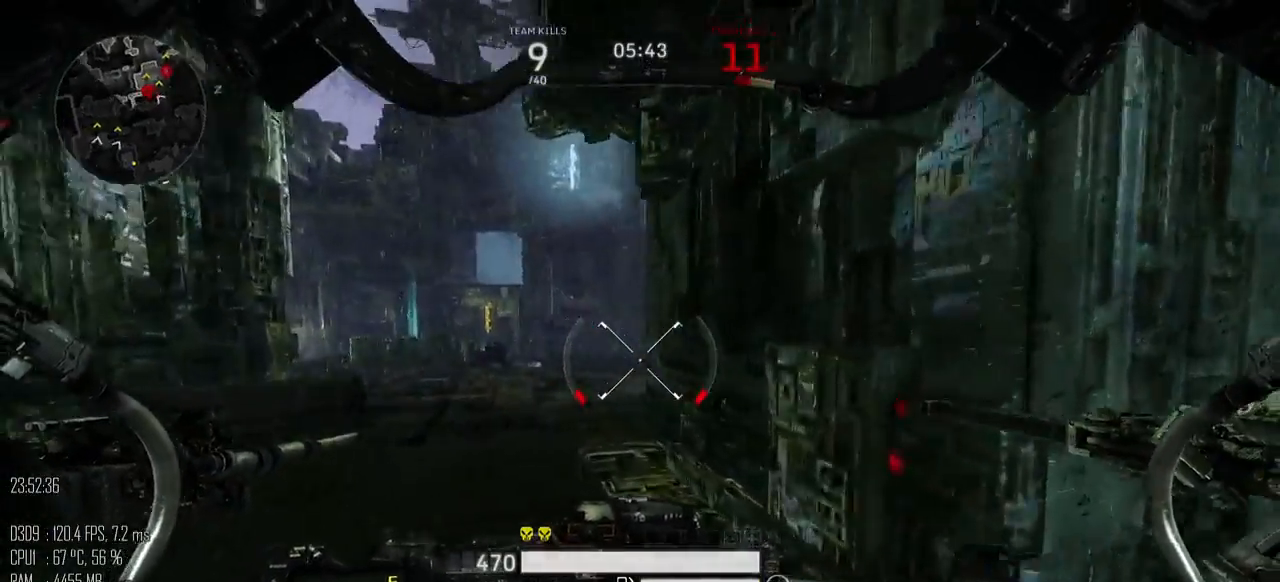
{"keys": ["a", "shift_l"], "mouse": [], "mouse_move": "right", "events": [[417, "w", "up"], [483, "shift_l", "down"]]}
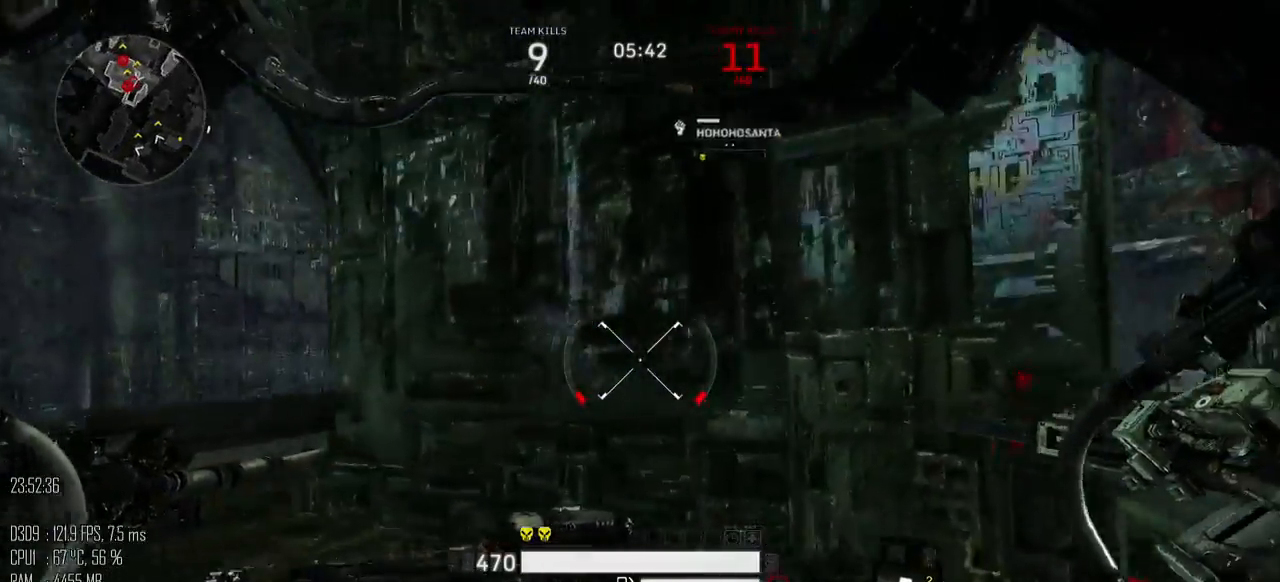
{"keys": ["a", "w"], "mouse": [], "mouse_move": "left", "events": [[83, "shift_l", "up"], [433, "w", "down"]]}
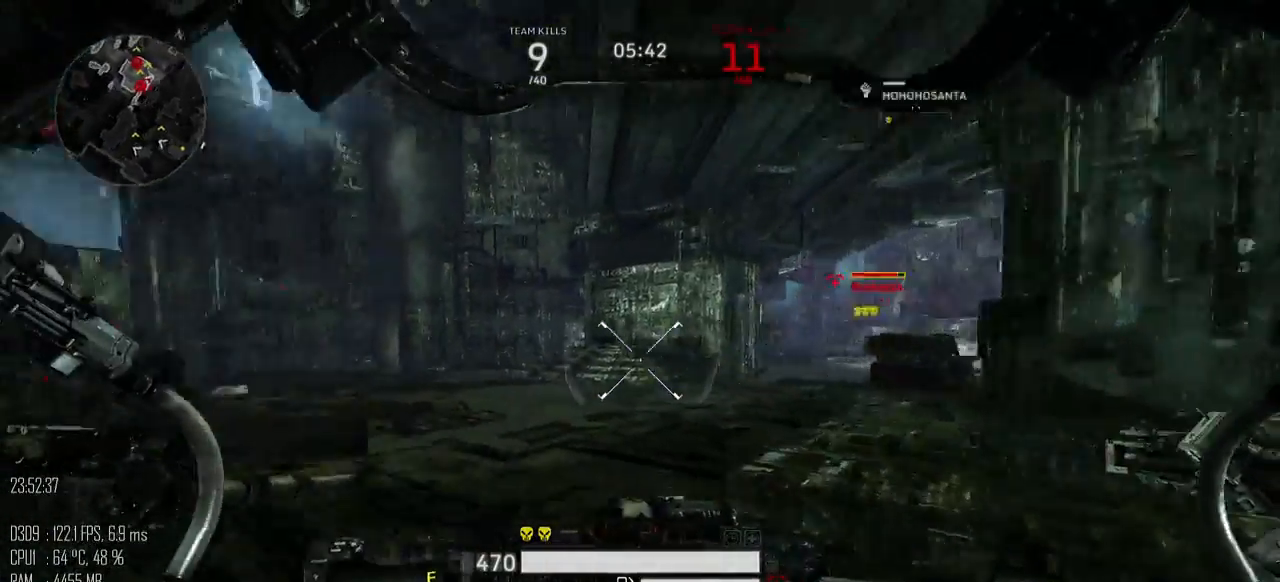
{"keys": ["a", "w"], "mouse": [], "mouse_move": "right", "events": []}
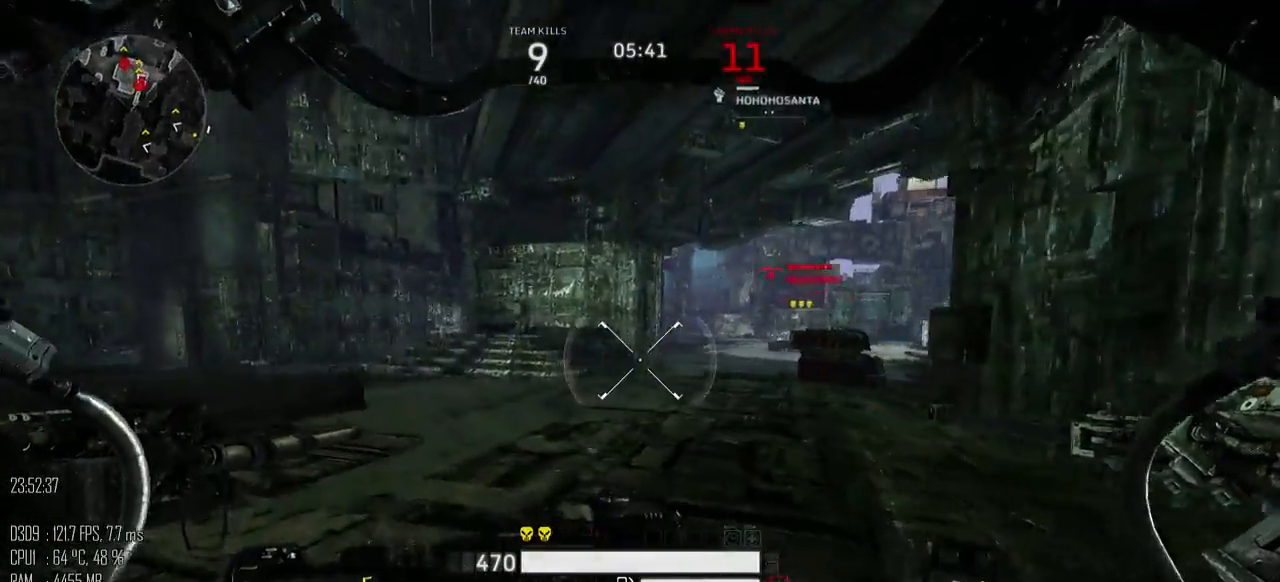
{"keys": ["a", "w"], "mouse": [], "mouse_move": "left", "events": []}
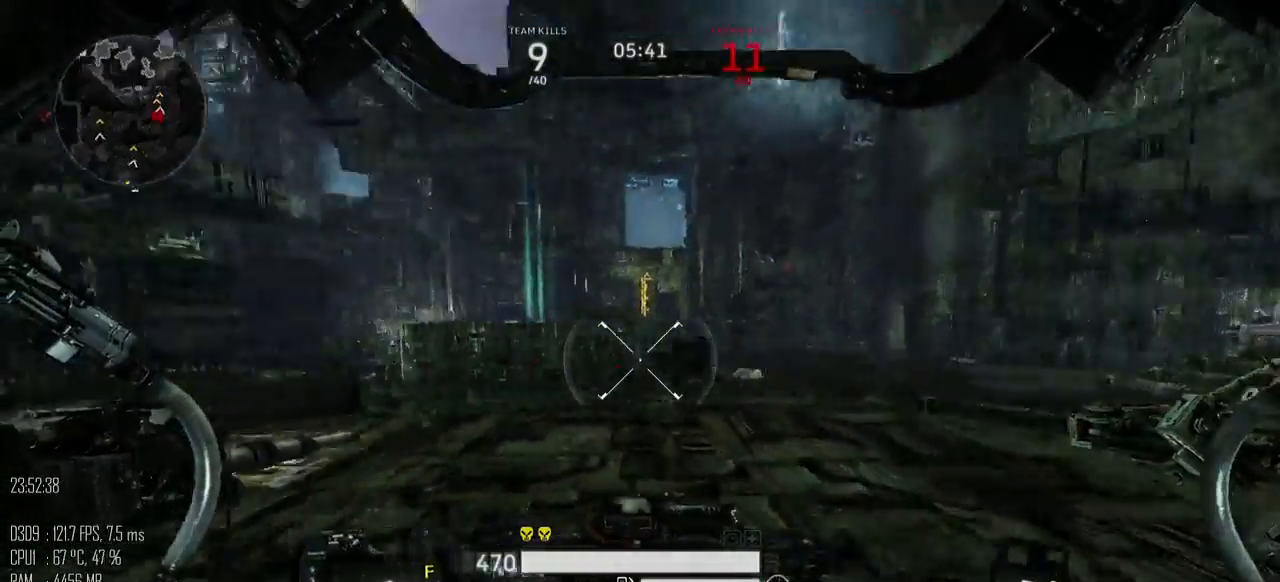
{"keys": ["a", "shift_l", "w"], "mouse": [], "mouse_move": "right", "events": [[117, "shift_l", "down"]]}
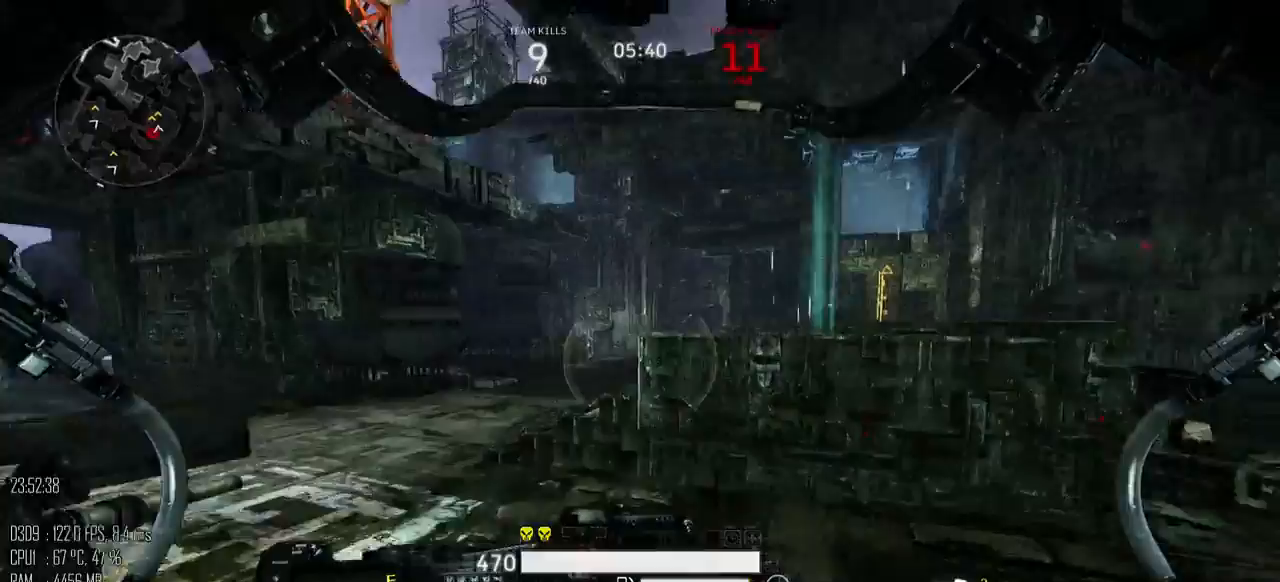
{"keys": ["a", "w"], "mouse": [], "mouse_move": "left", "events": [[33, "shift_l", "up"], [67, "w", "up"], [100, "shift_l", "down"], [250, "shift_l", "up"], [383, "w", "down"]]}
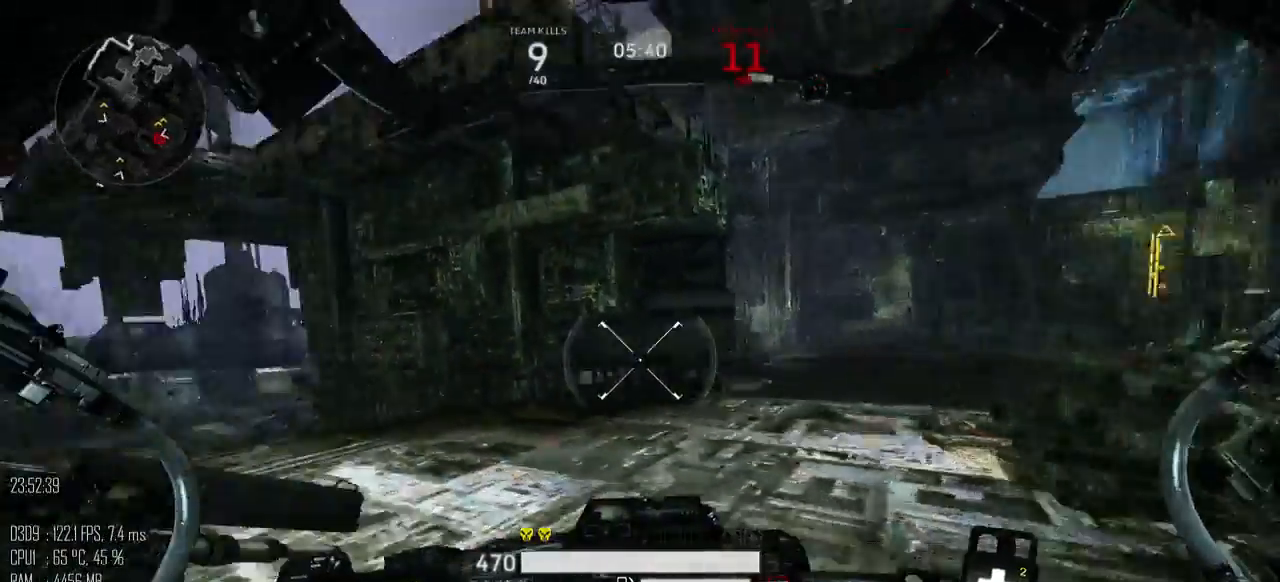
{"keys": ["a", "w"], "mouse": [], "mouse_move": "up", "events": []}
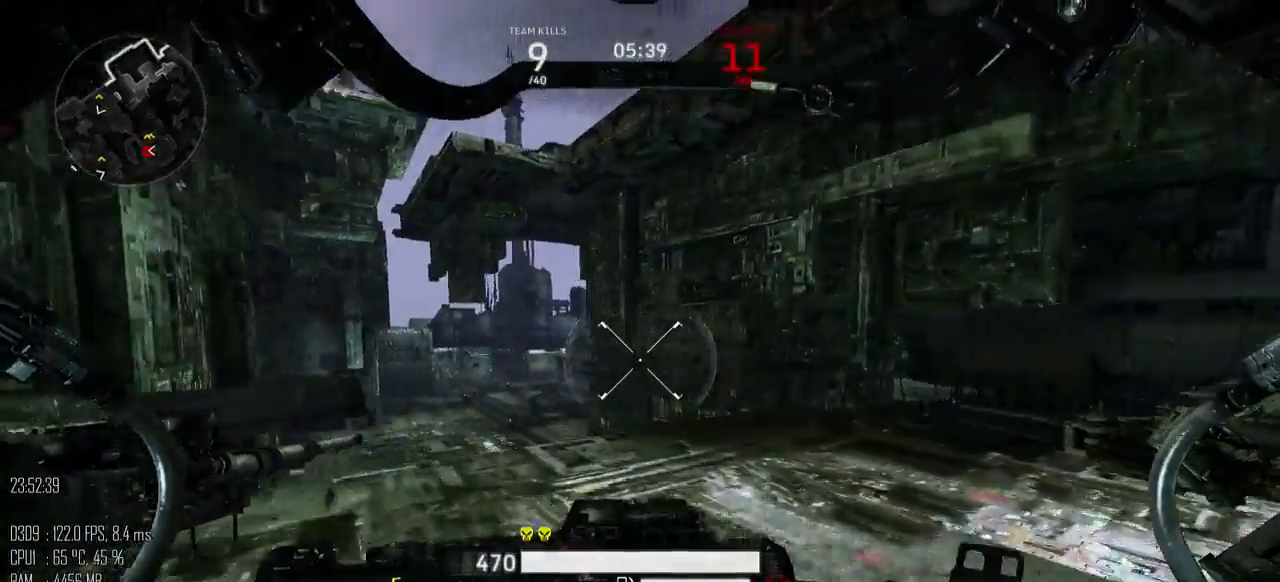
{"keys": ["space", "w"], "mouse": [], "mouse_move": "up-right", "events": [[83, "a", "up"], [500, "space", "down"]]}
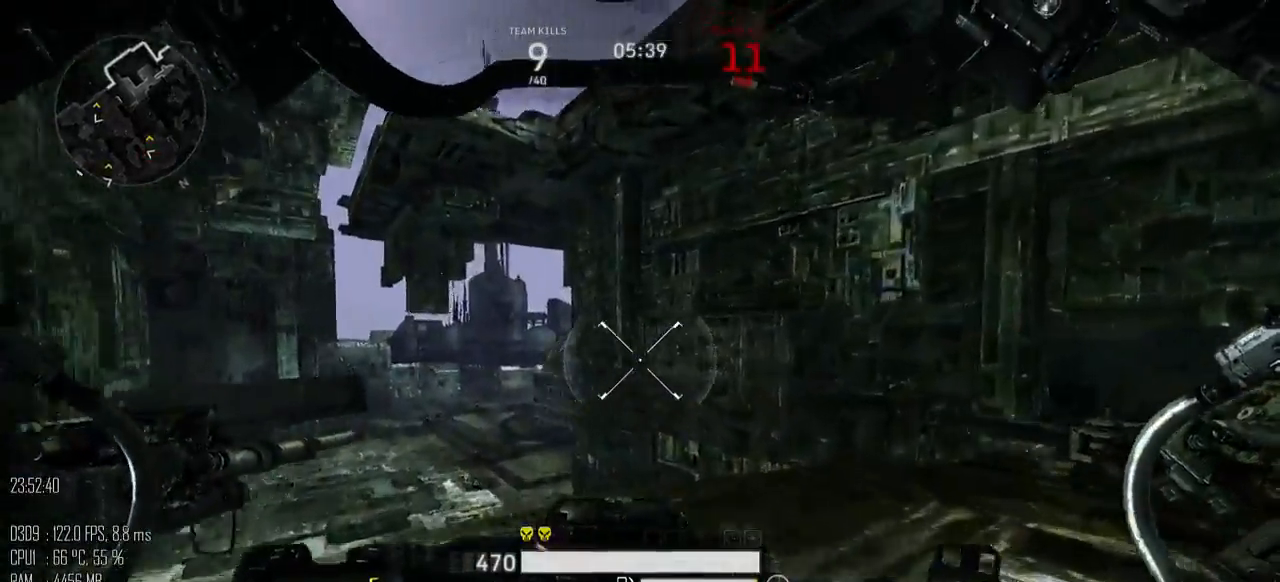
{"keys": ["a", "space", "w"], "mouse": [], "mouse_move": "right", "events": [[183, "a", "down"]]}
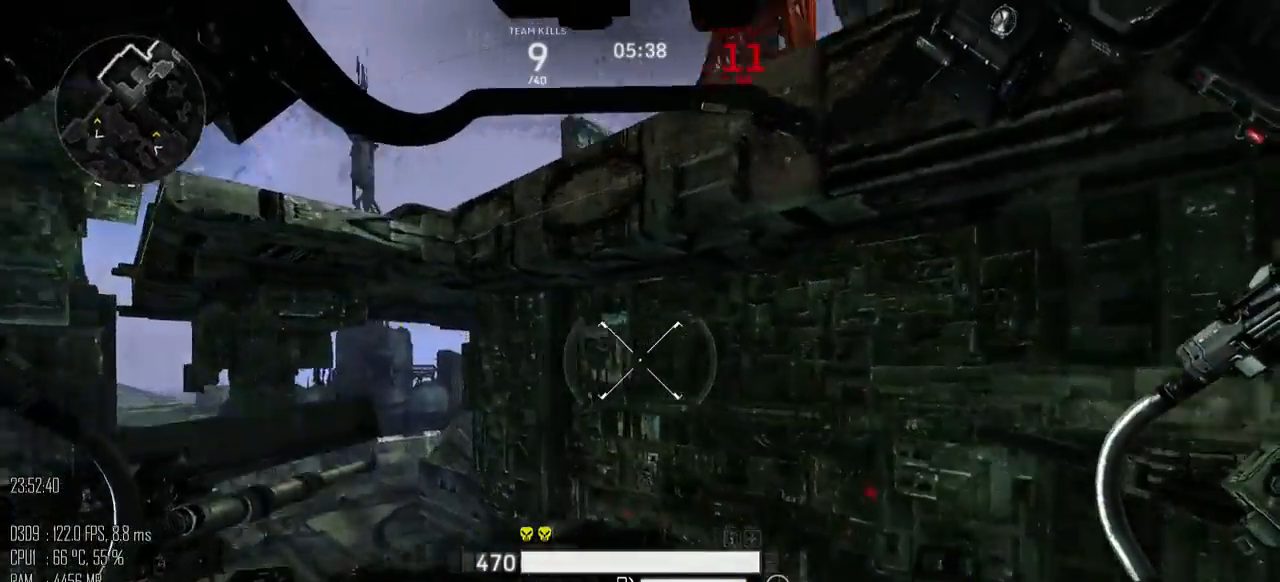
{"keys": ["a", "space", "w"], "mouse": [], "mouse_move": "right", "events": [[100, "w", "up"], [267, "w", "down"]]}
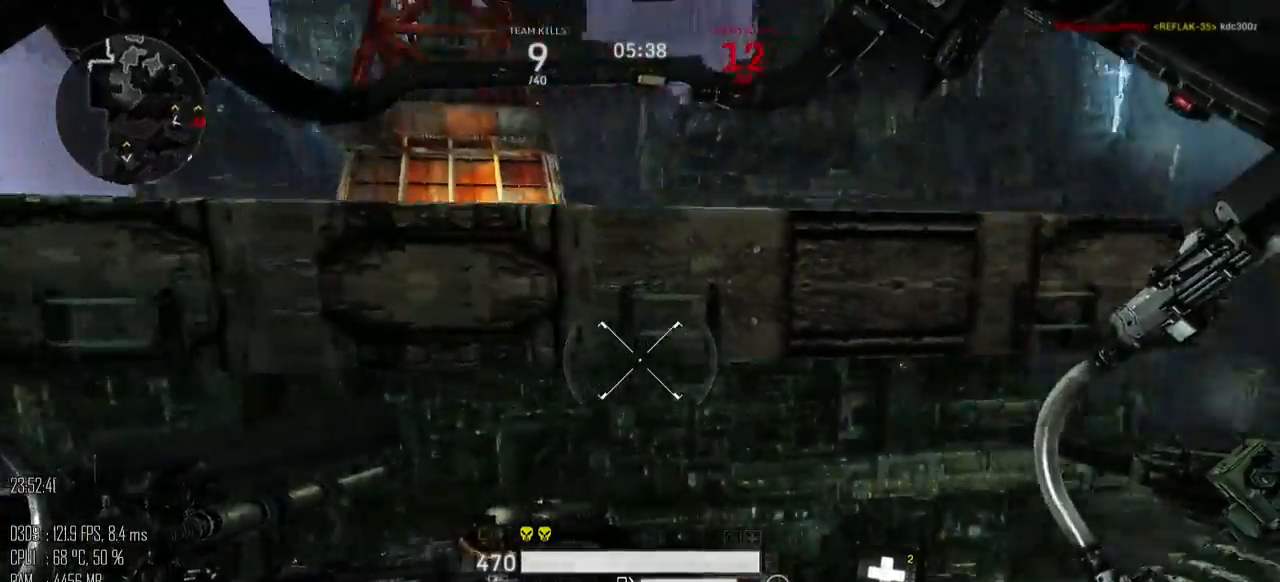
{"keys": ["a", "space", "w"], "mouse": [], "mouse_move": "right", "events": []}